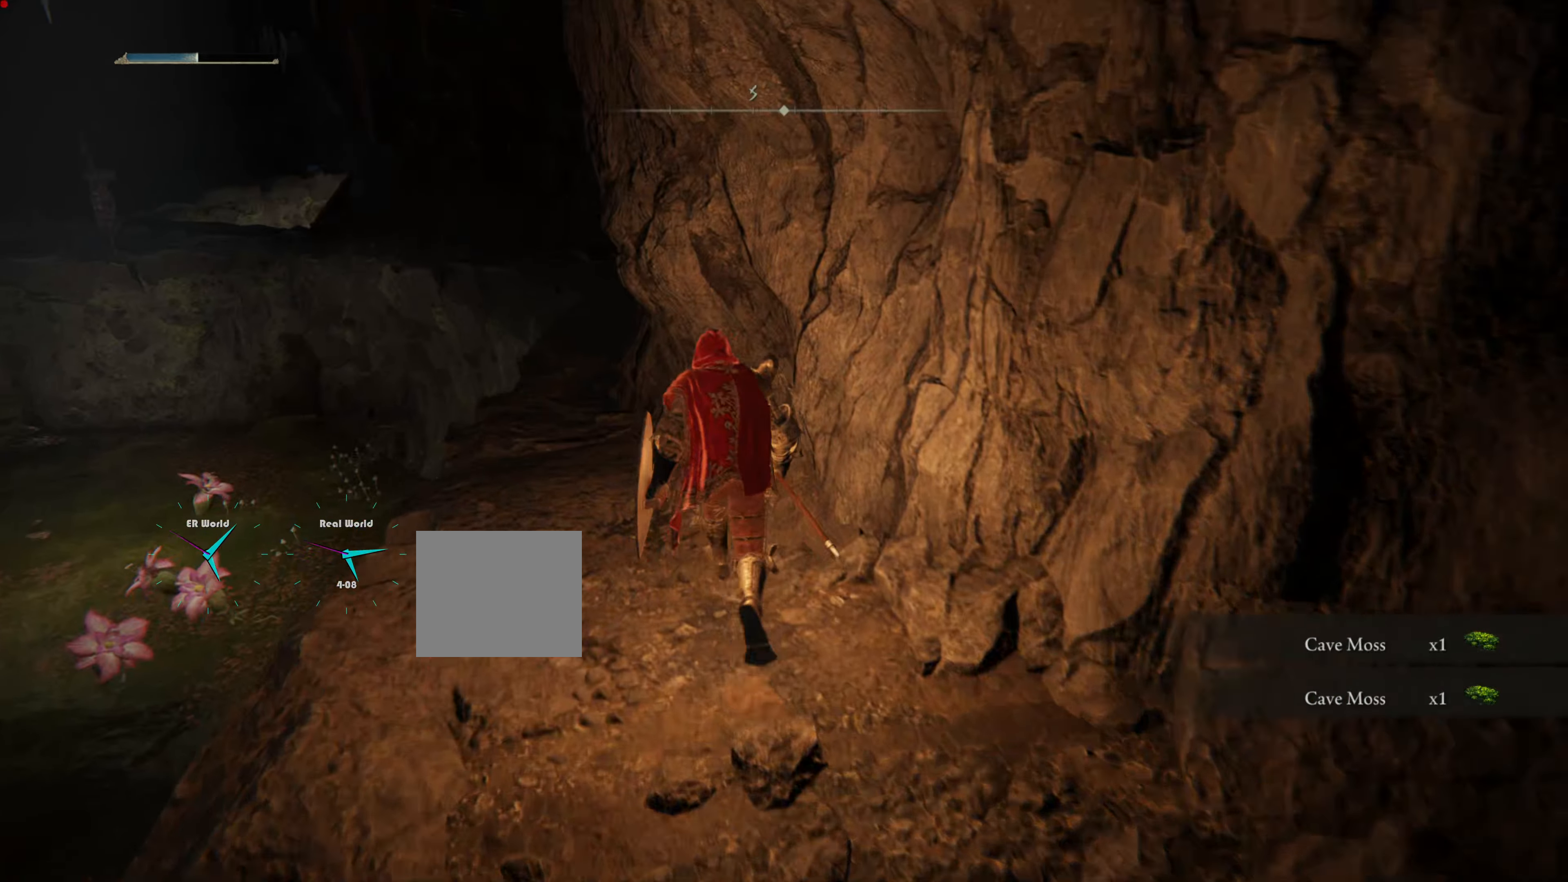
Gameplay with a controller (PlayStation layout); each line is a JSON object with the inputs held at the frame after it. "events" lists button and stick changes between this image and that frame as [ms after this image, input, new state], when the widget could be followed in between.
{"buttons": [], "left_stick": "up", "right_stick": "center", "events": [[500, "left_stick", "up"]]}
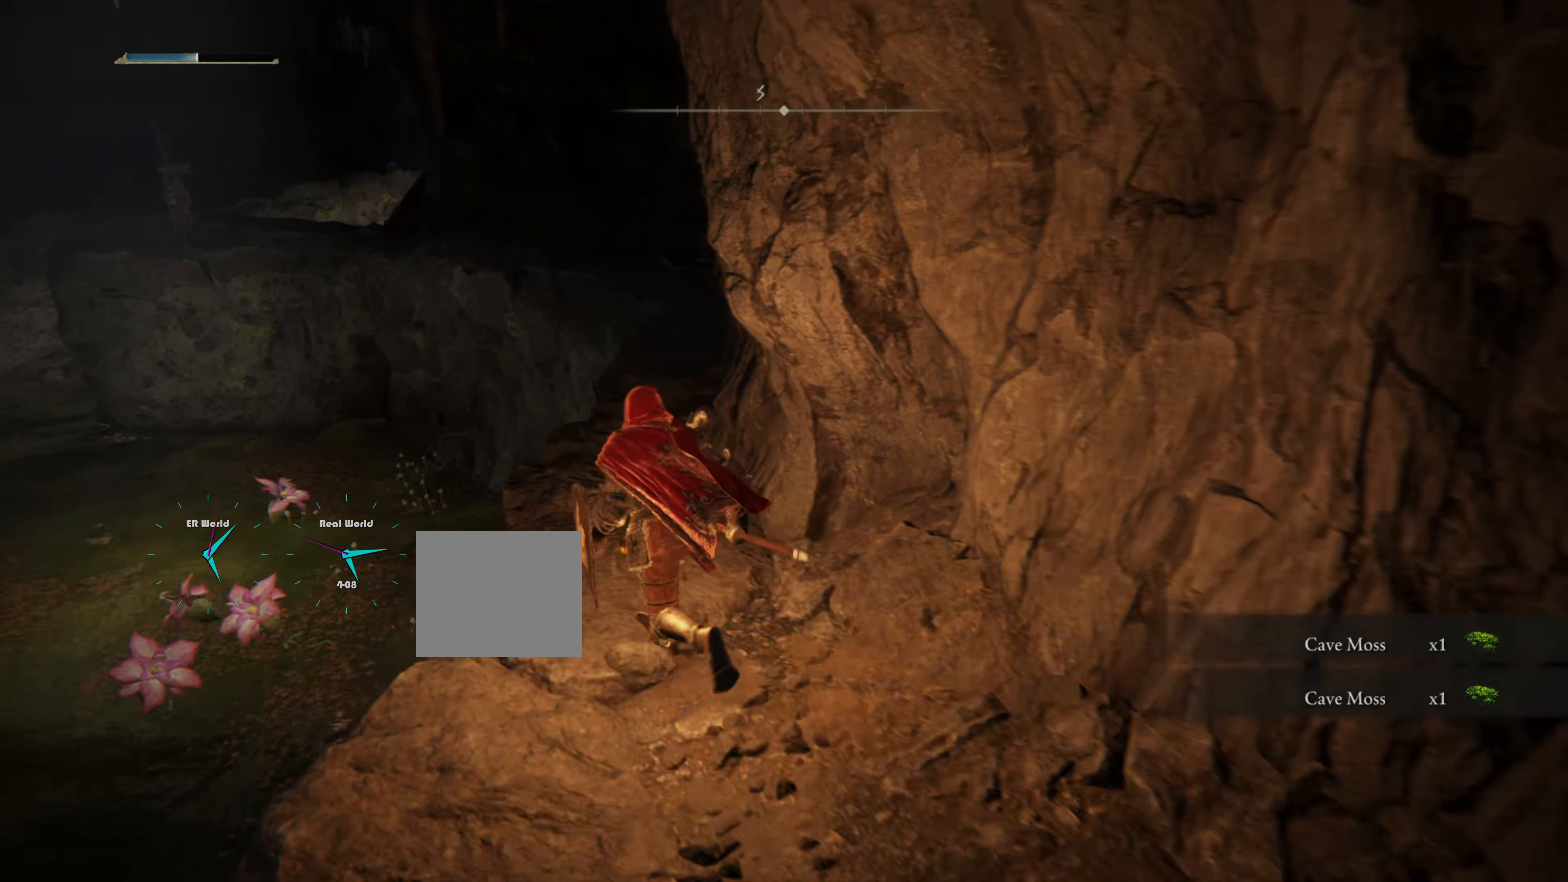
{"buttons": [], "left_stick": "center", "right_stick": "center", "events": [[17, "right_stick", "down"], [200, "right_stick", "center"], [483, "left_stick", "center"]]}
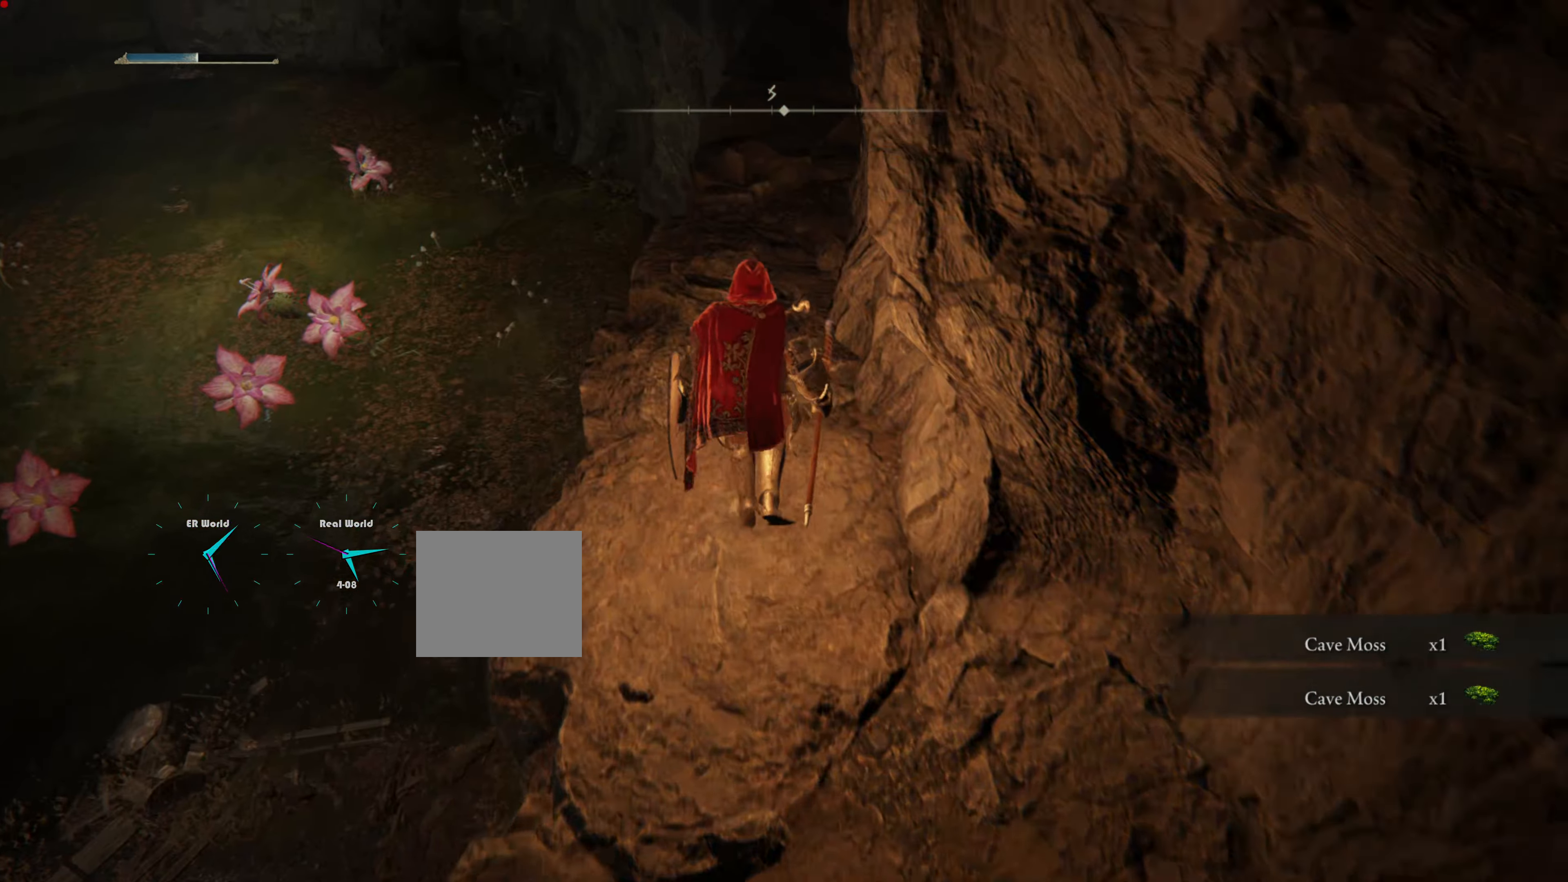
{"buttons": [], "left_stick": "up", "right_stick": "right", "events": [[267, "left_stick", "up"], [334, "right_stick", "right"]]}
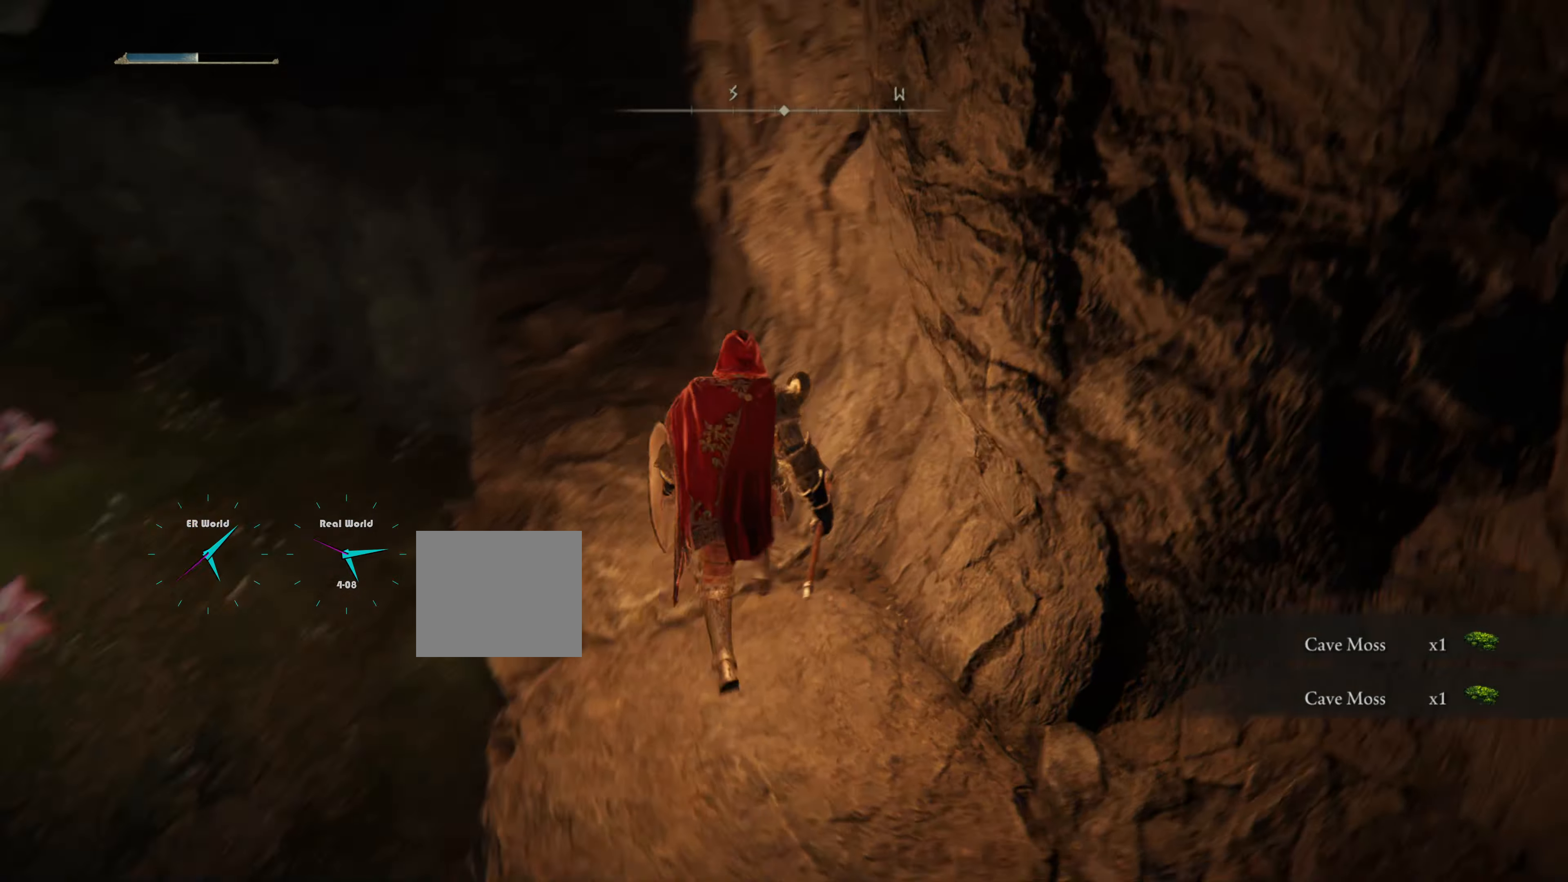
{"buttons": [], "left_stick": "up", "right_stick": "center", "events": [[50, "right_stick", "center"]]}
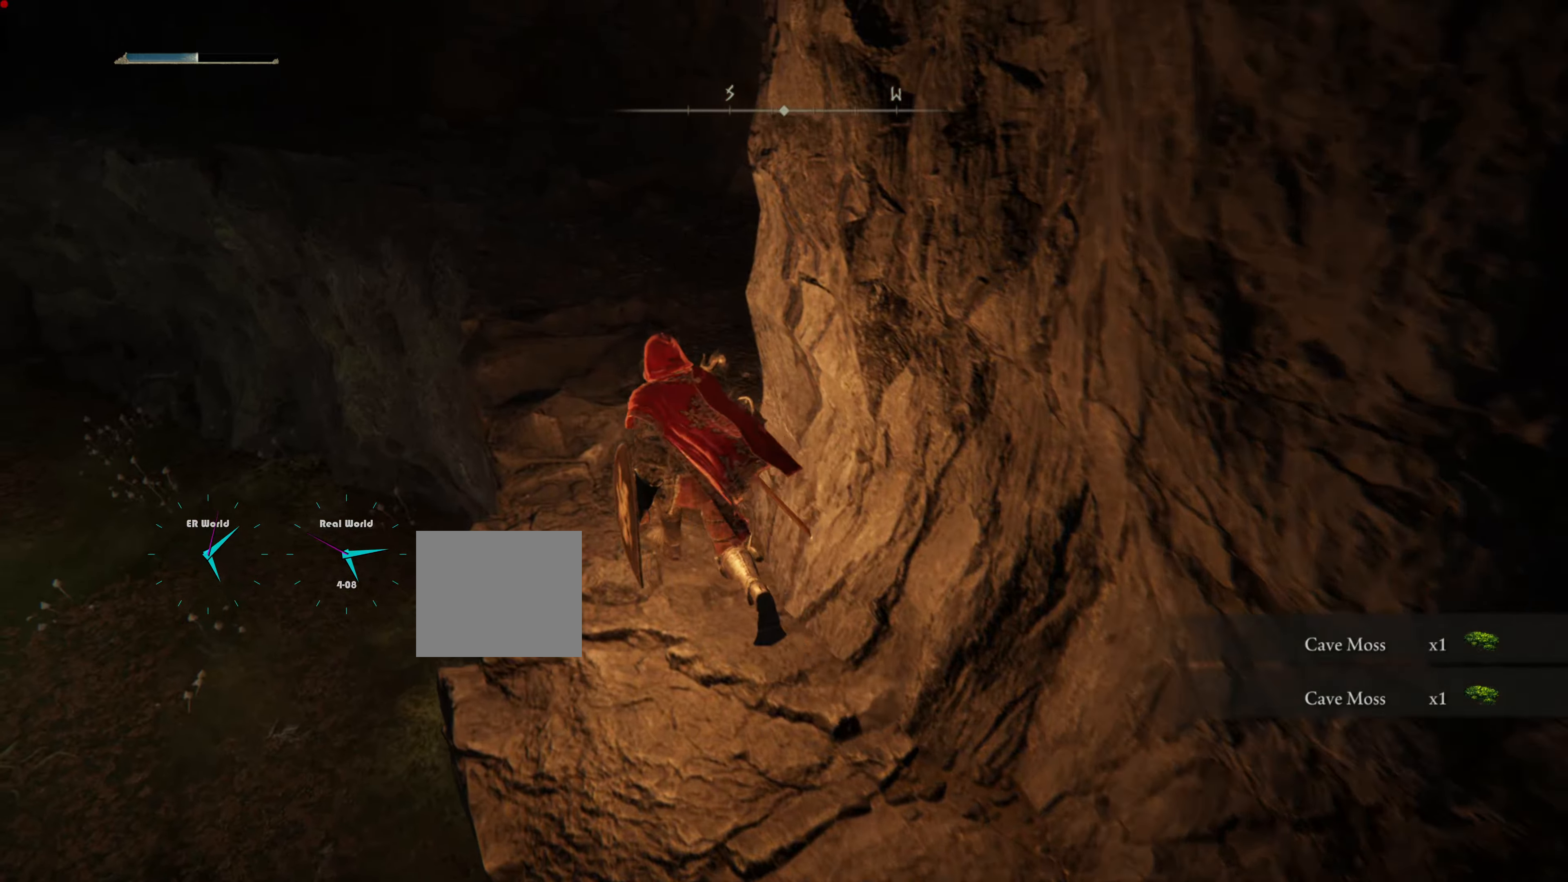
{"buttons": [], "left_stick": "up", "right_stick": "center", "events": [[234, "right_stick", "up-right"], [417, "right_stick", "center"]]}
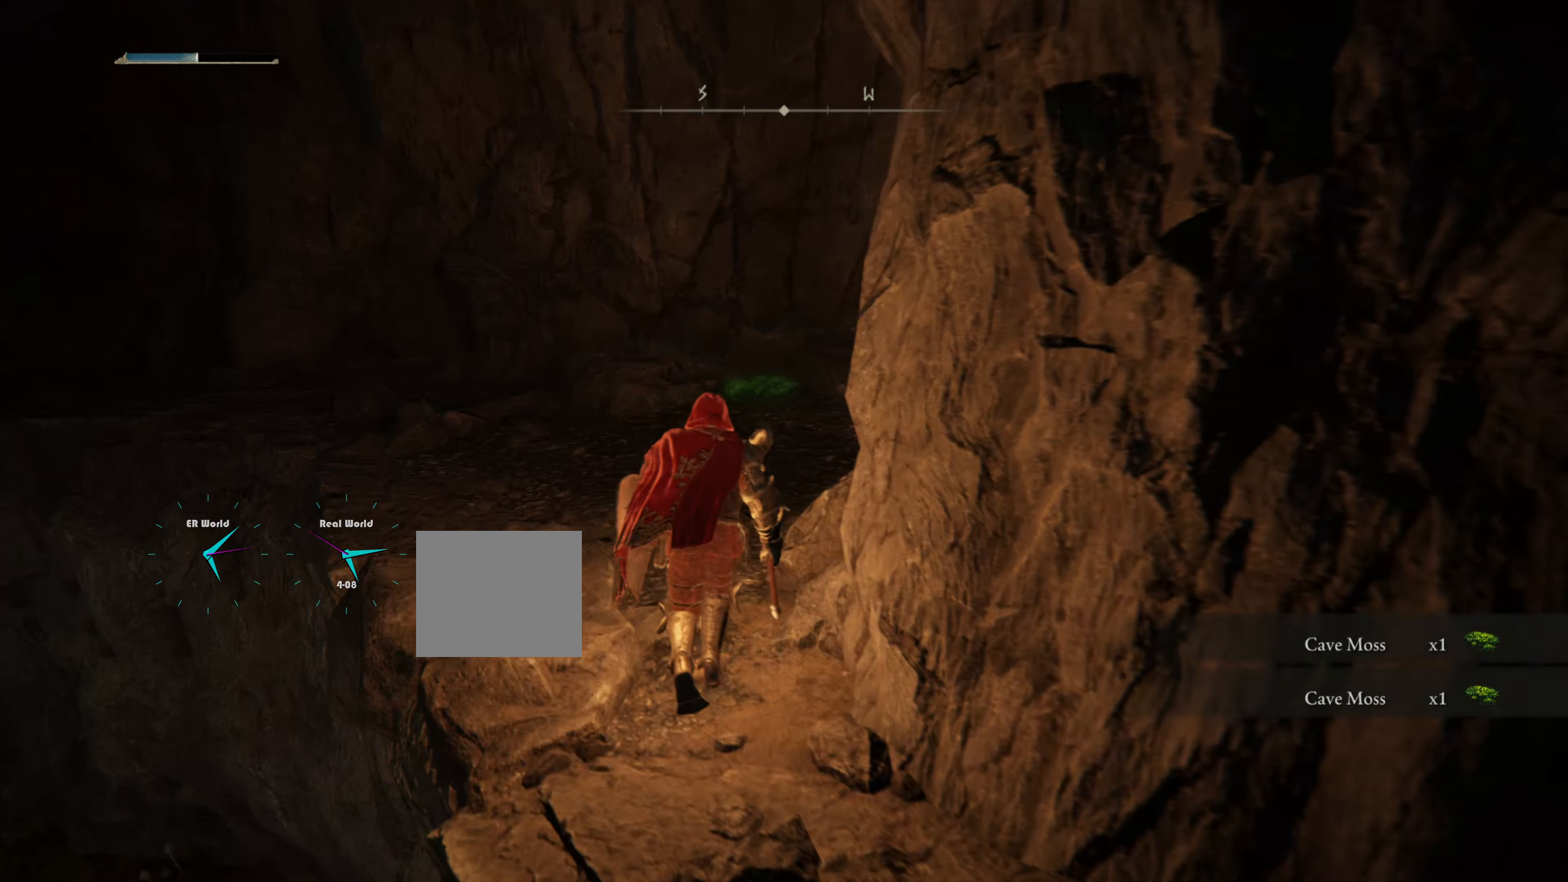
{"buttons": [], "left_stick": "up", "right_stick": "center", "events": []}
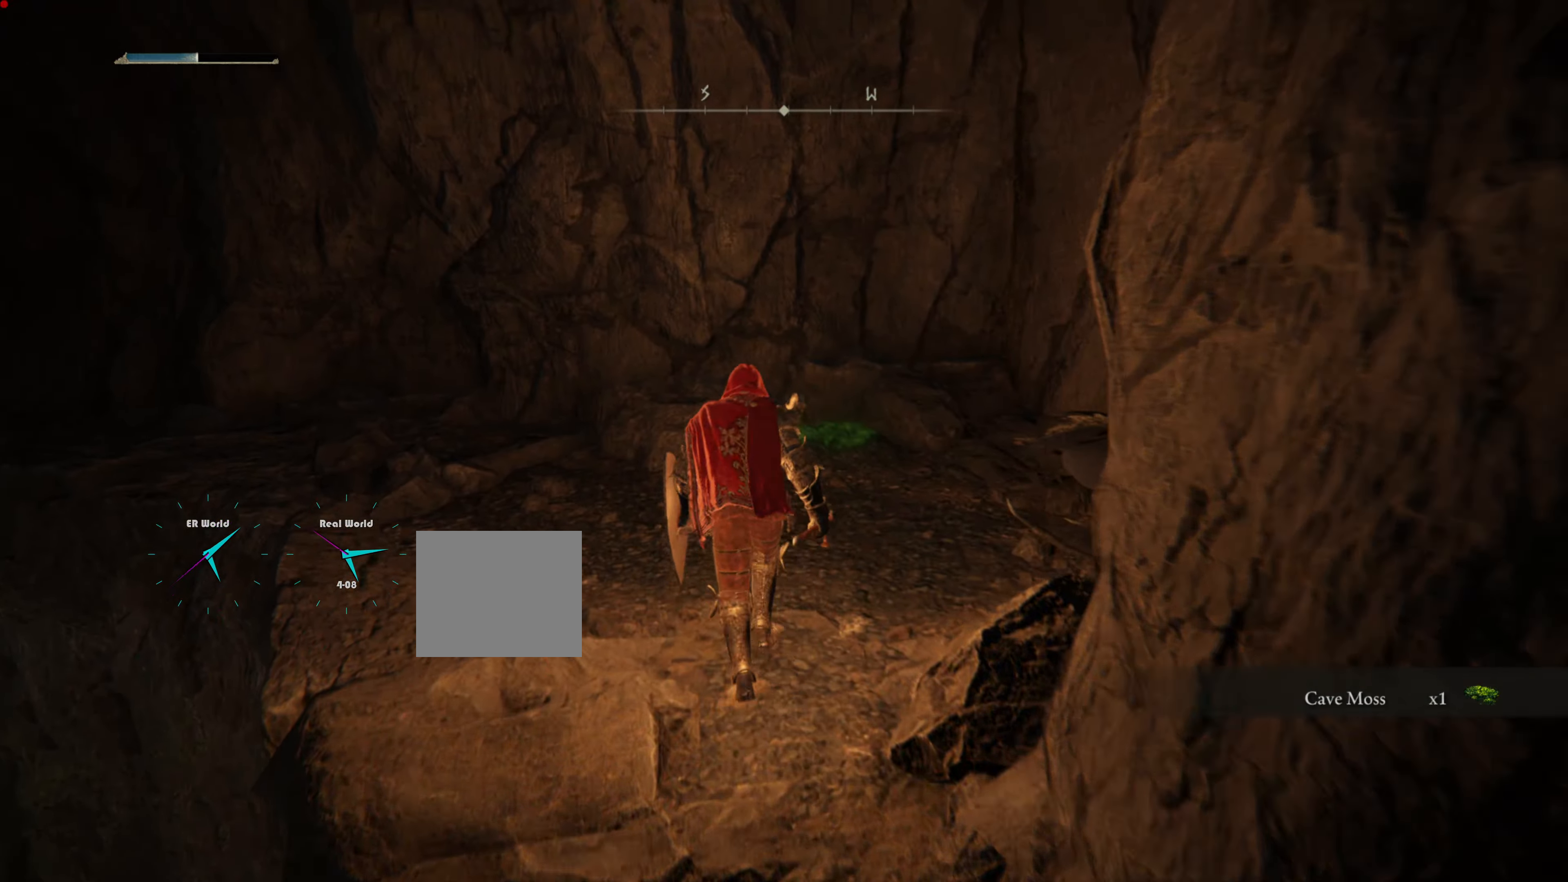
{"buttons": [], "left_stick": "up", "right_stick": "center", "events": [[50, "left_stick", "center"], [84, "right_stick", "right"], [117, "left_stick", "up"], [150, "right_stick", "down-right"], [350, "right_stick", "center"]]}
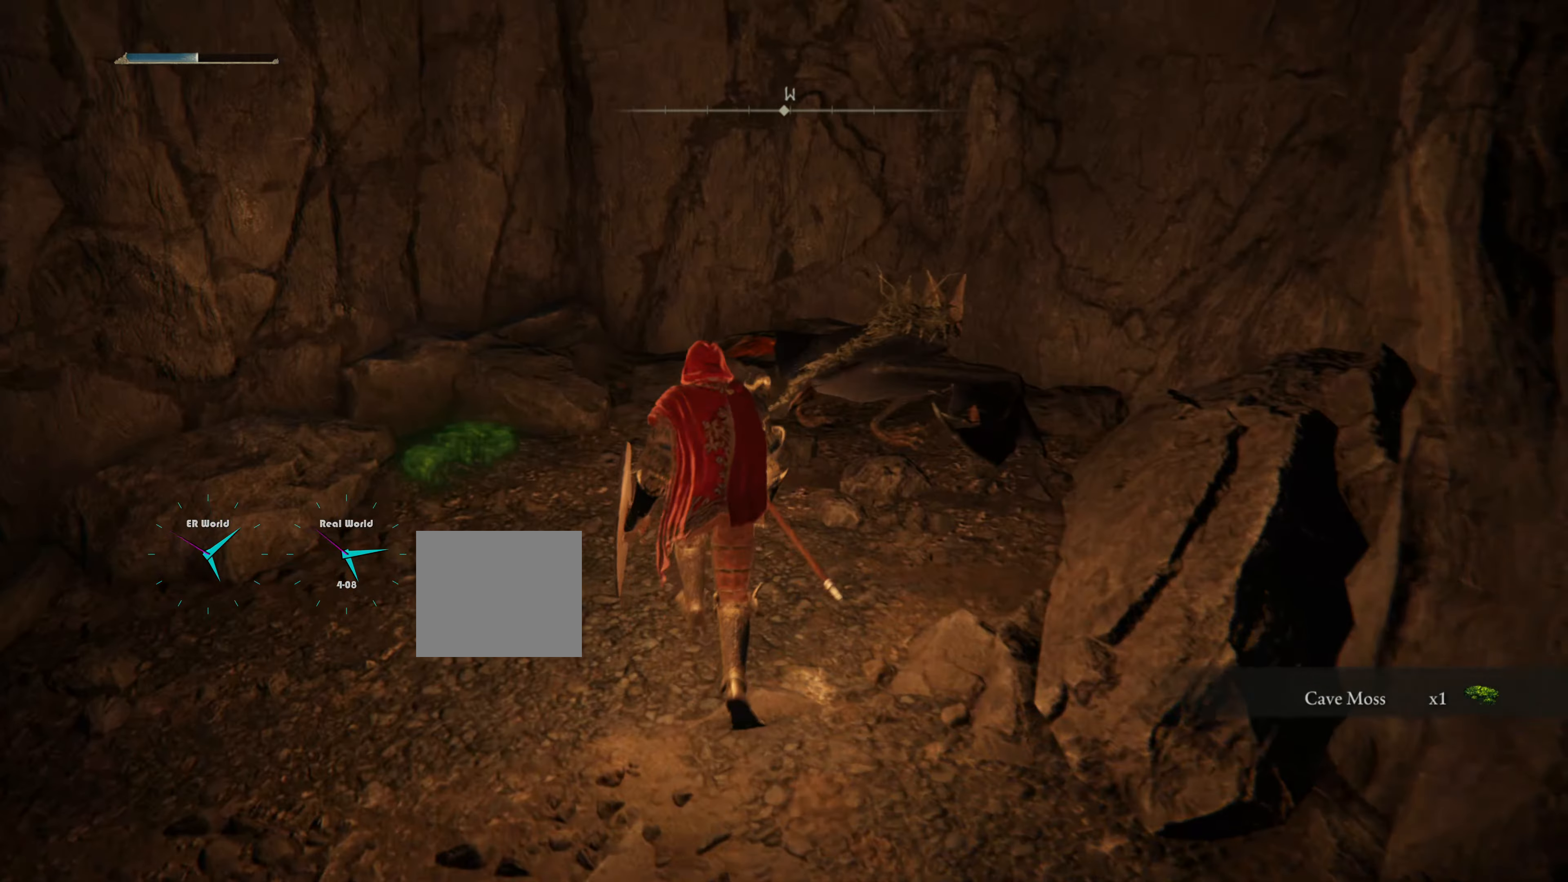
{"buttons": [], "left_stick": "down-left", "right_stick": "center", "events": [[317, "left_stick", "left"], [384, "left_stick", "down-left"]]}
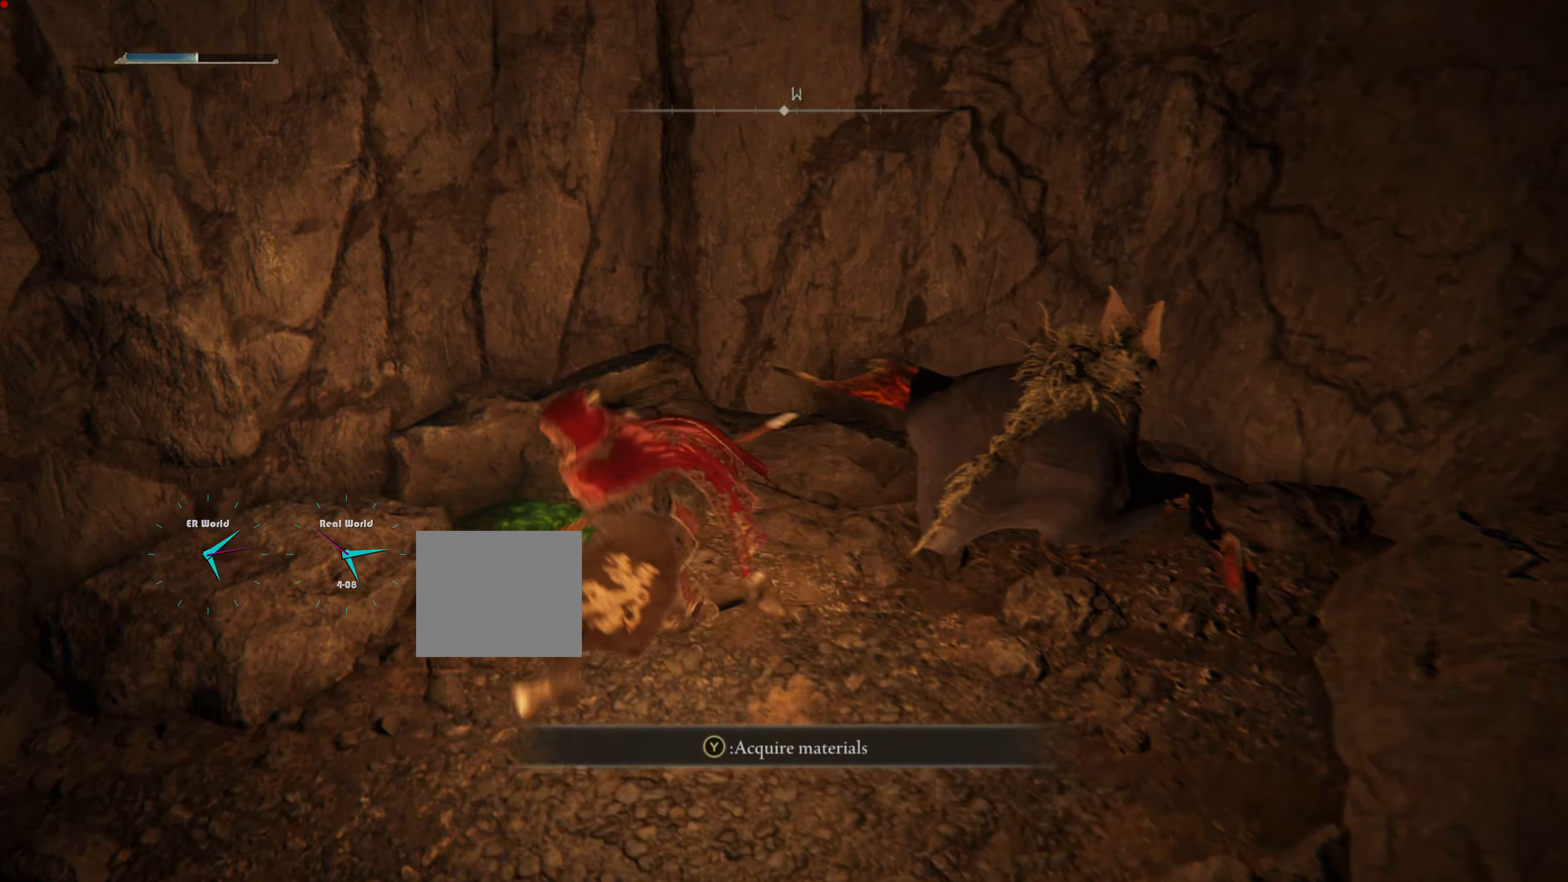
{"buttons": ["L1"], "left_stick": "up-right", "right_stick": "center", "events": [[17, "right_stick", "right"], [134, "right_stick", "center"], [167, "L1", "down"], [167, "left_stick", "down-right"], [284, "R3", "down"], [334, "left_stick", "up-right"], [467, "R3", "up"]]}
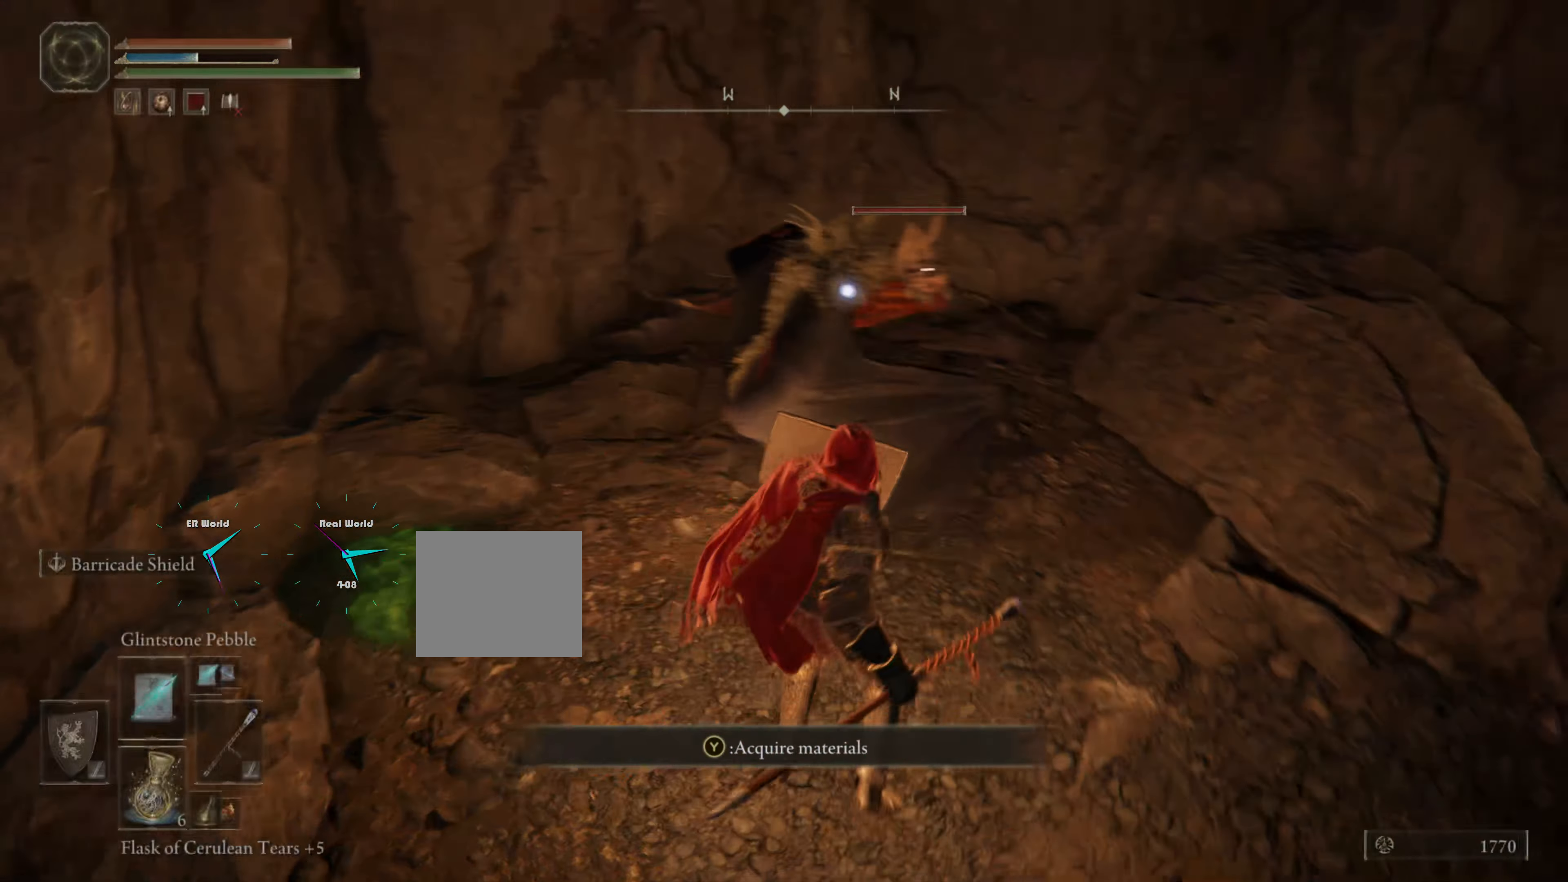
{"buttons": ["L1"], "left_stick": "down", "right_stick": "center", "events": [[84, "left_stick", "center"], [234, "left_stick", "down"], [284, "R1", "down"], [434, "R1", "up"]]}
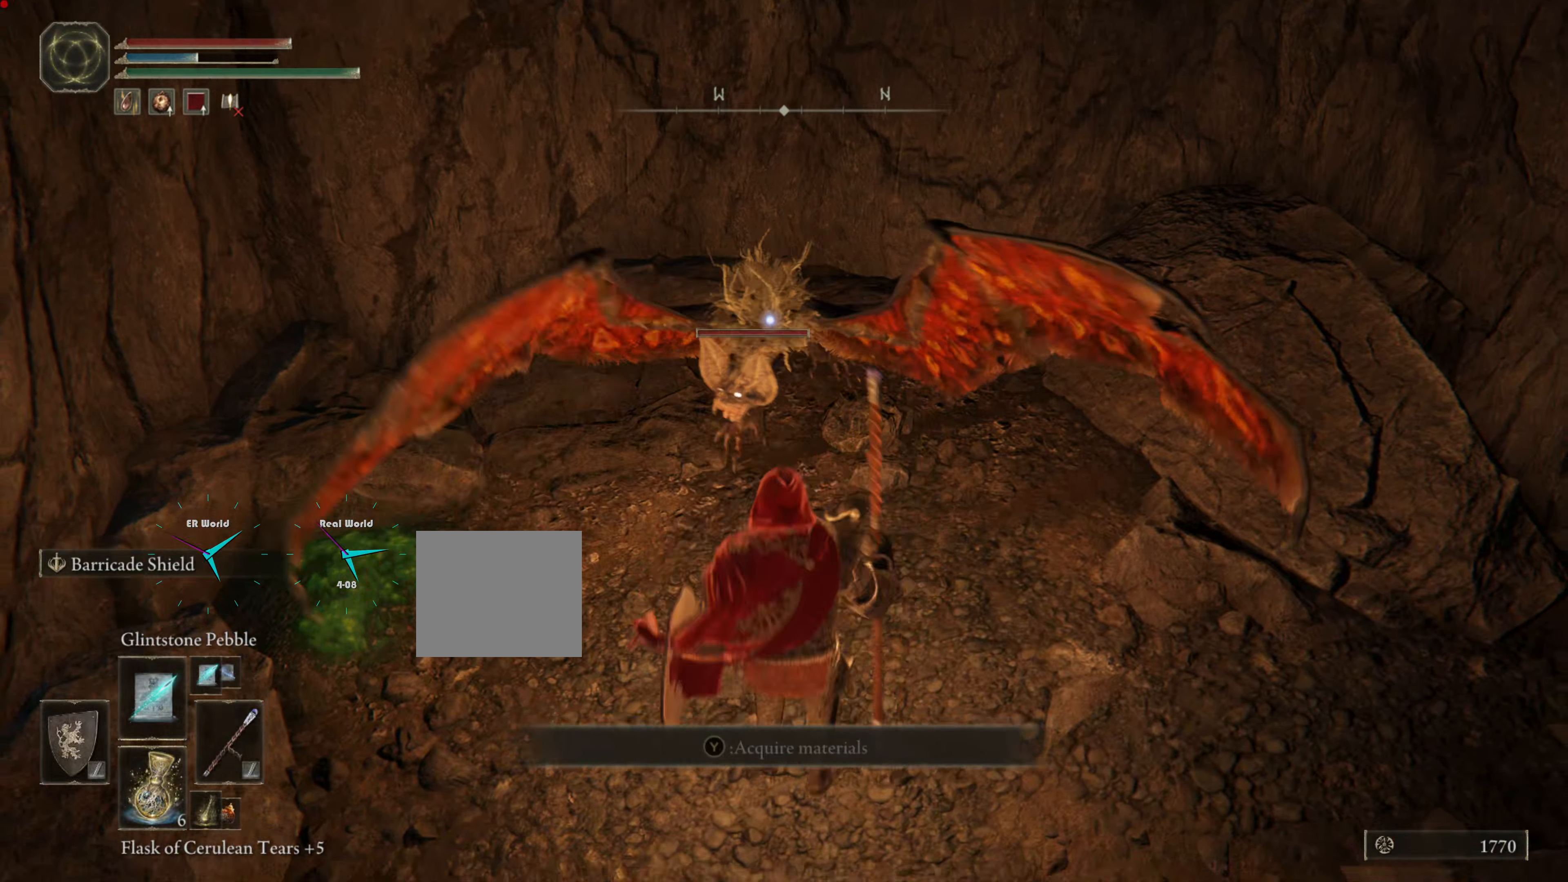
{"buttons": ["L1"], "left_stick": "down", "right_stick": "center", "events": []}
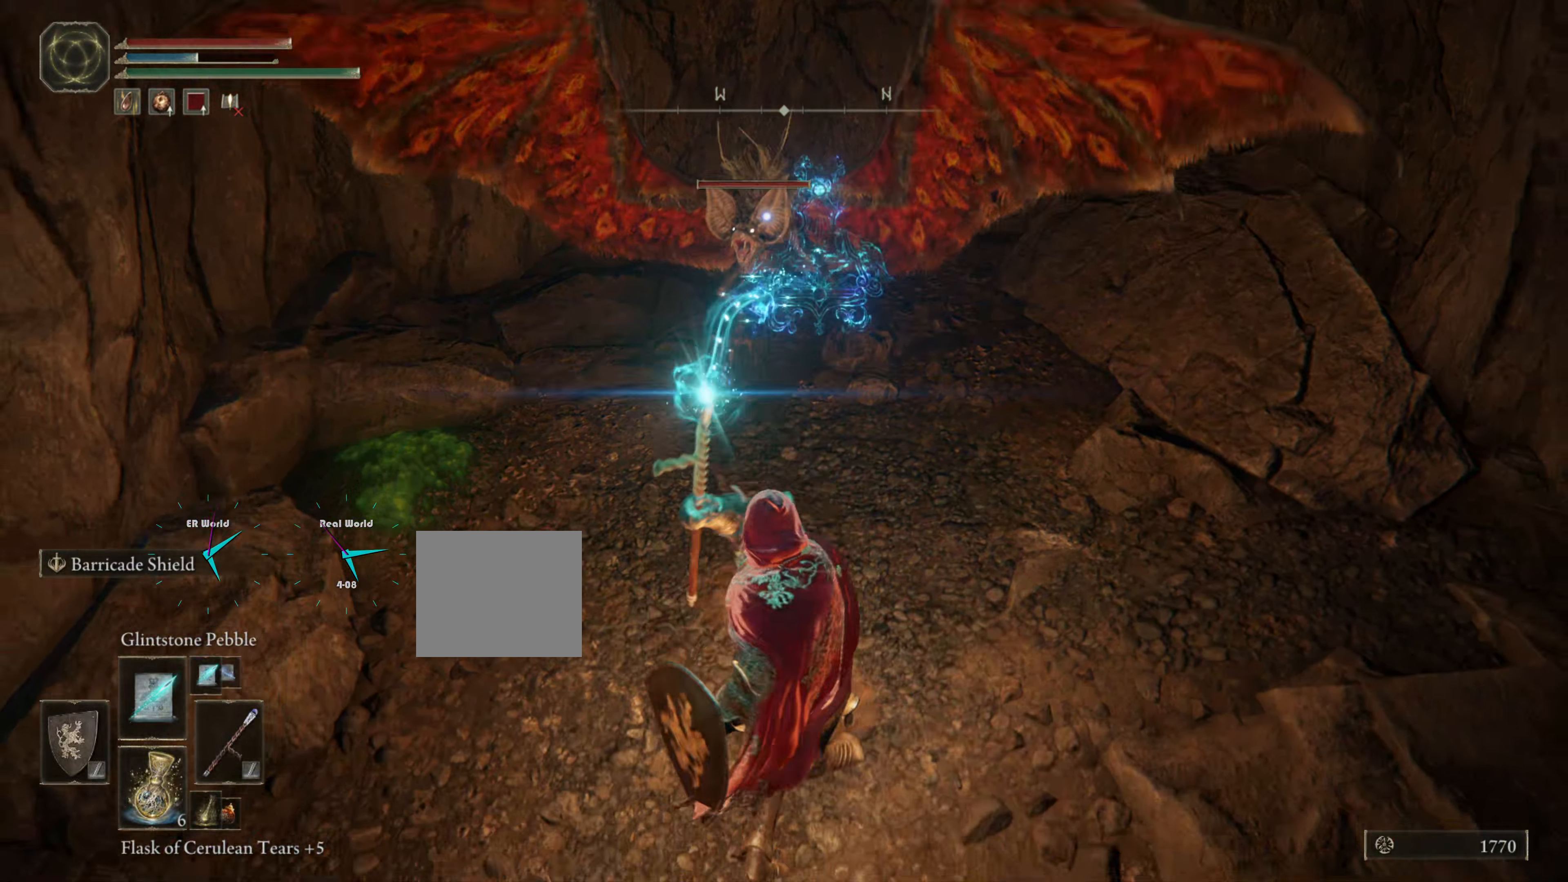
{"buttons": ["L1"], "left_stick": "up-left", "right_stick": "center", "events": [[150, "left_stick", "left"], [500, "left_stick", "up-left"]]}
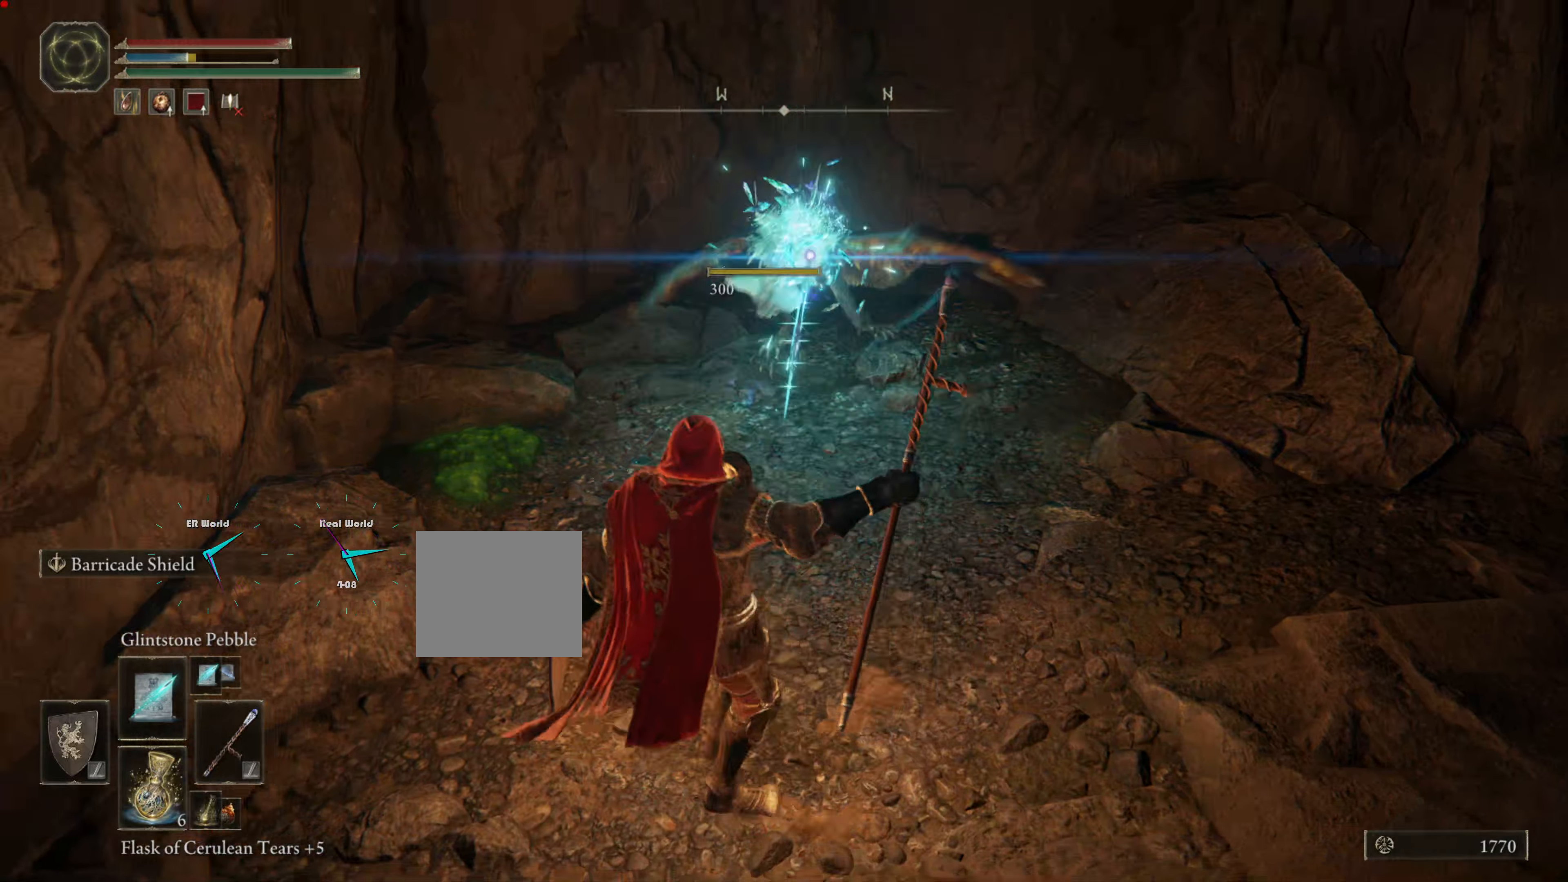
{"buttons": ["L1"], "left_stick": "up", "right_stick": "center", "events": [[150, "left_stick", "up"], [283, "left_stick", "up-right"], [433, "left_stick", "up"]]}
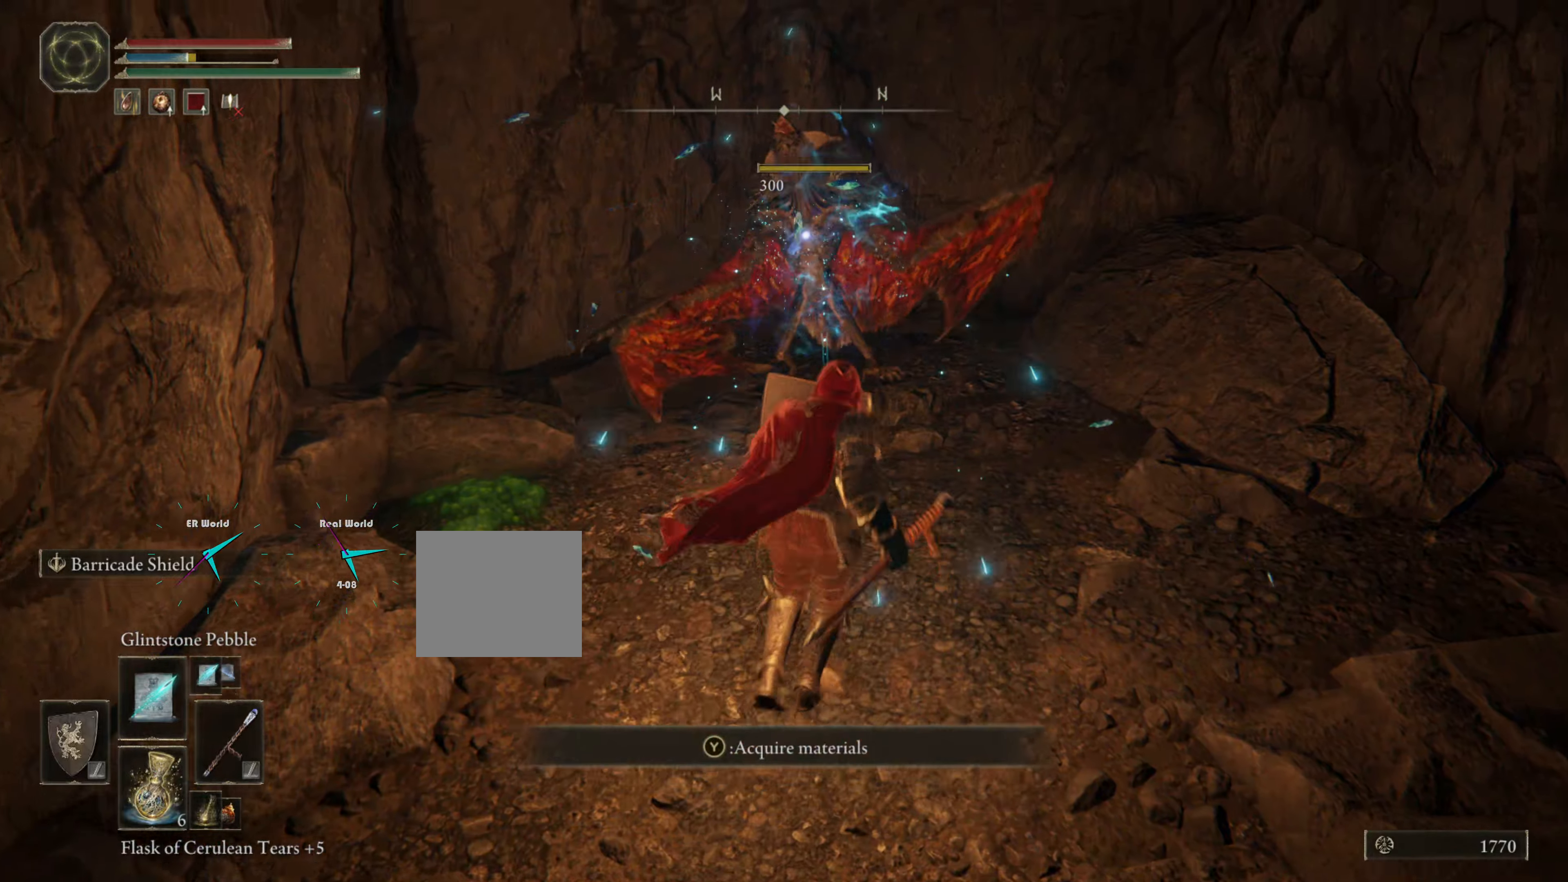
{"buttons": [], "left_stick": "center", "right_stick": "left", "events": [[50, "L1", "up"], [466, "left_stick", "center"], [466, "right_stick", "left"]]}
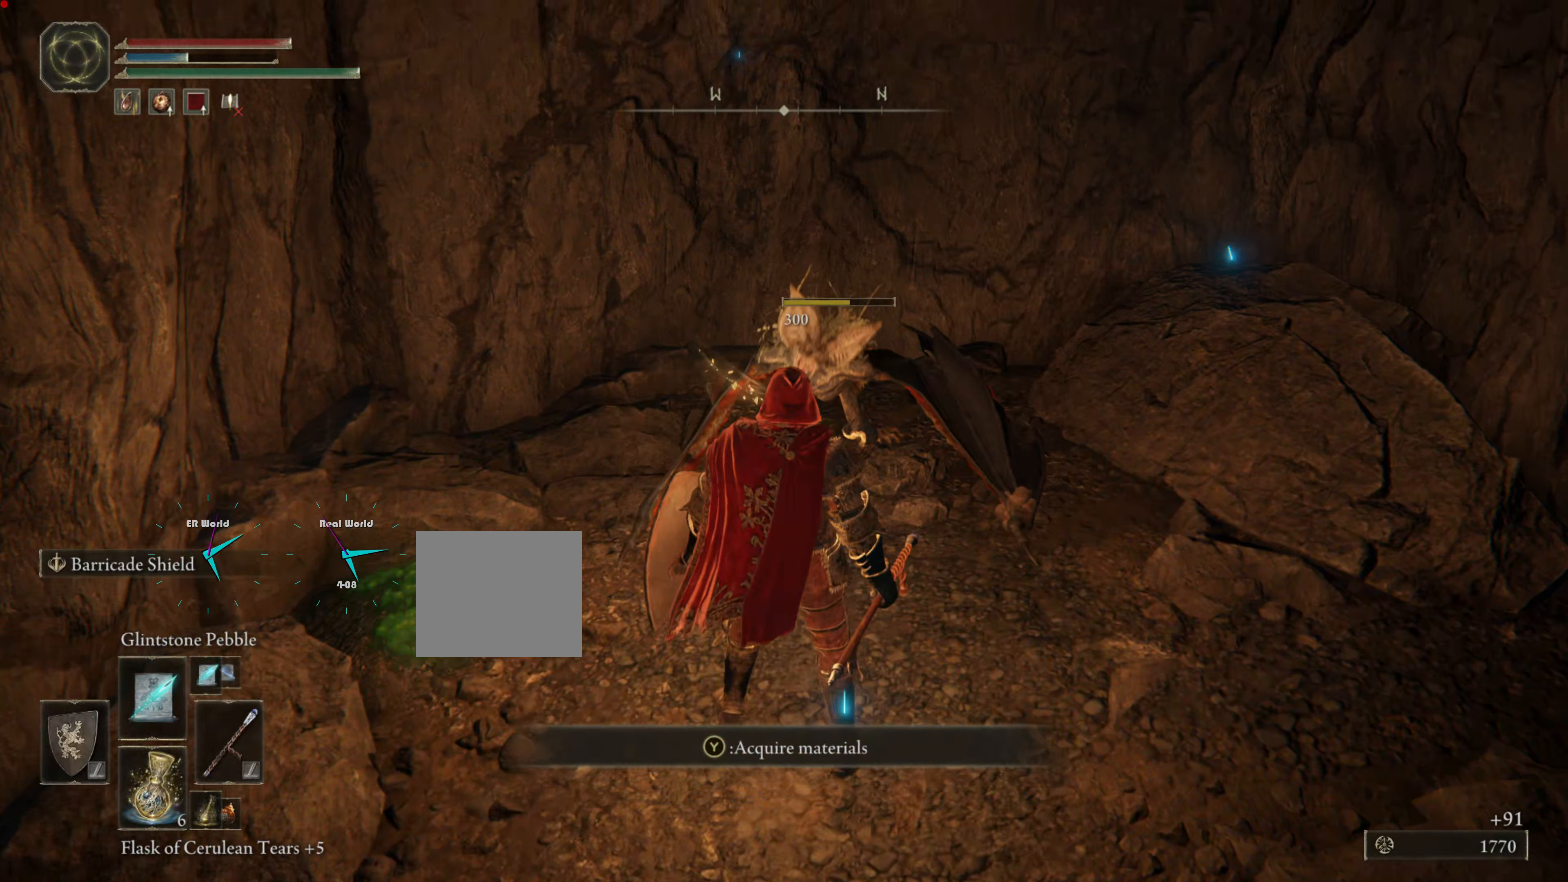
{"buttons": [], "left_stick": "up-right", "right_stick": "center", "events": [[283, "left_stick", "up"], [383, "right_stick", "center"], [483, "left_stick", "up-right"]]}
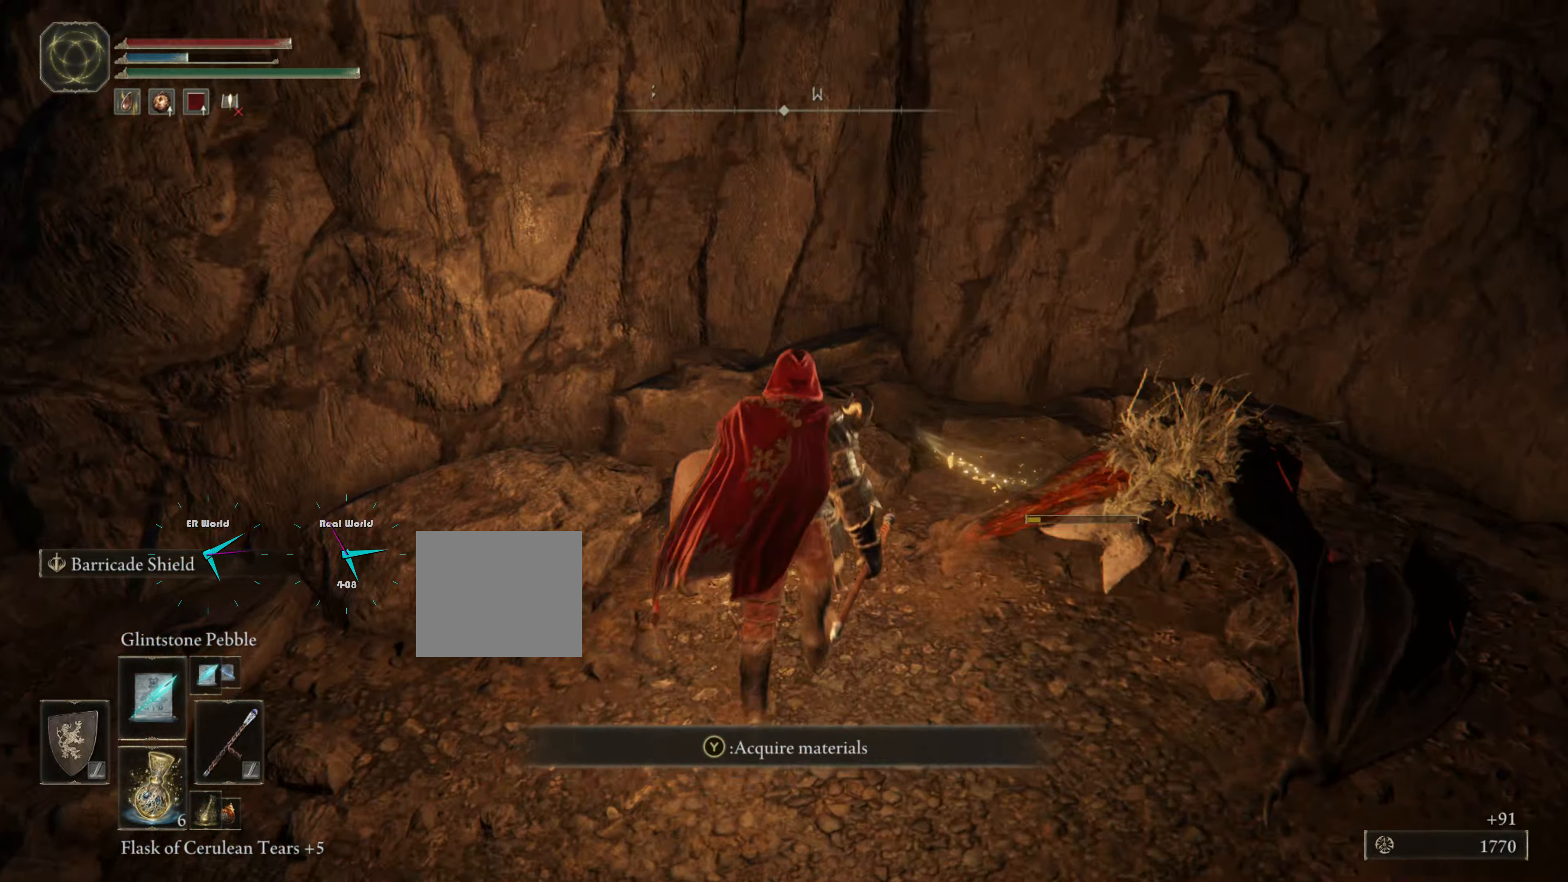
{"buttons": [], "left_stick": "up-left", "right_stick": "left", "events": [[16, "left_stick", "up"], [66, "left_stick", "right"], [216, "left_stick", "center"], [350, "right_stick", "left"], [416, "left_stick", "up-left"]]}
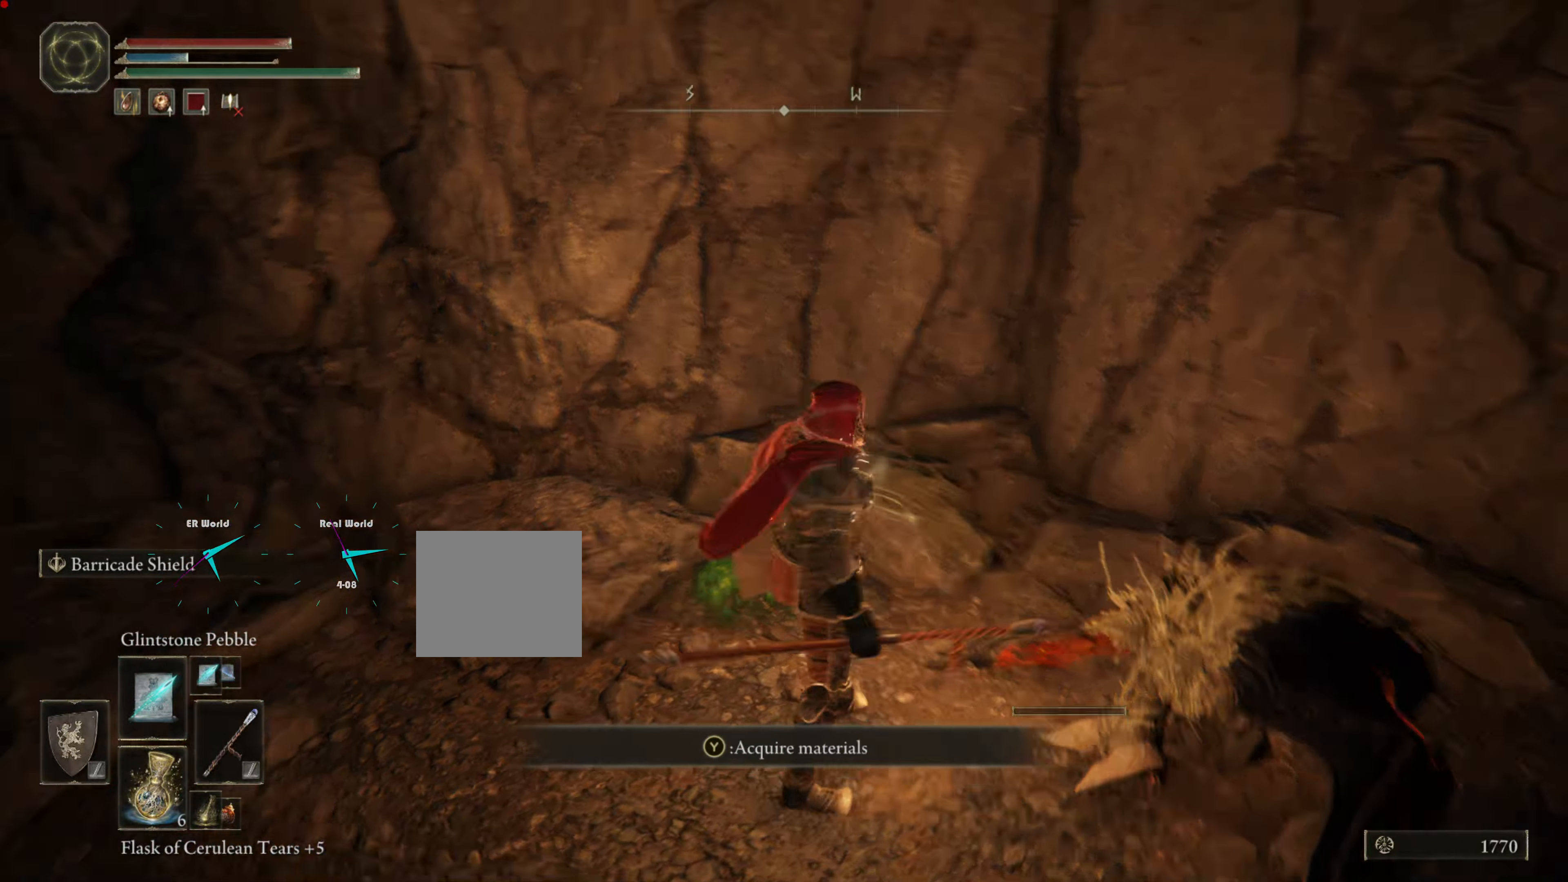
{"buttons": [], "left_stick": "center", "right_stick": "center", "events": [[66, "left_stick", "center"], [116, "right_stick", "center"]]}
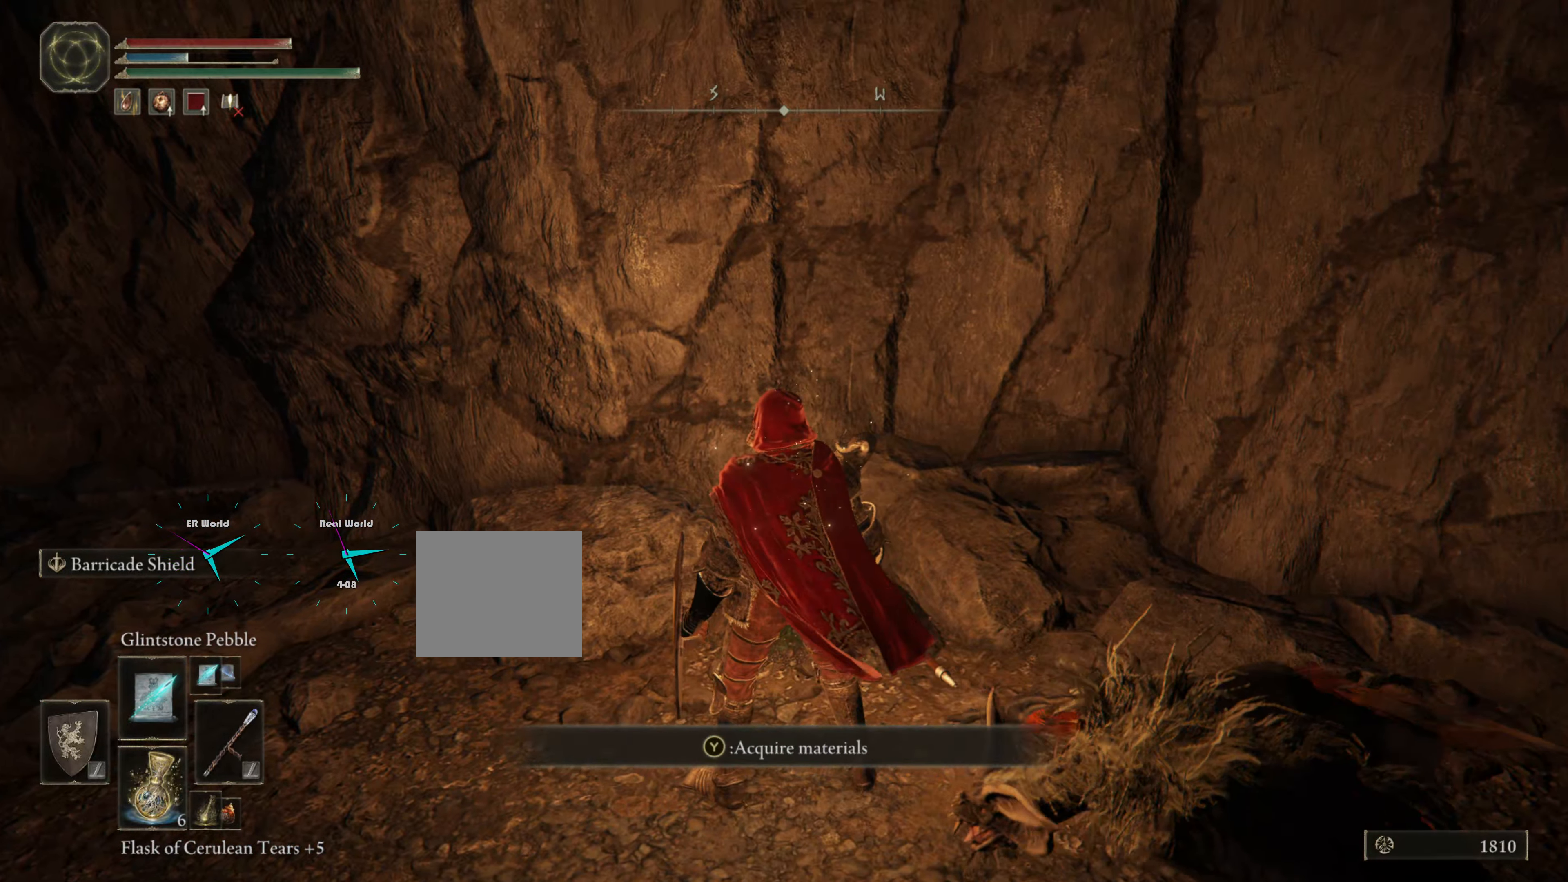
{"buttons": [], "left_stick": "up", "right_stick": "center", "events": [[350, "left_stick", "up"]]}
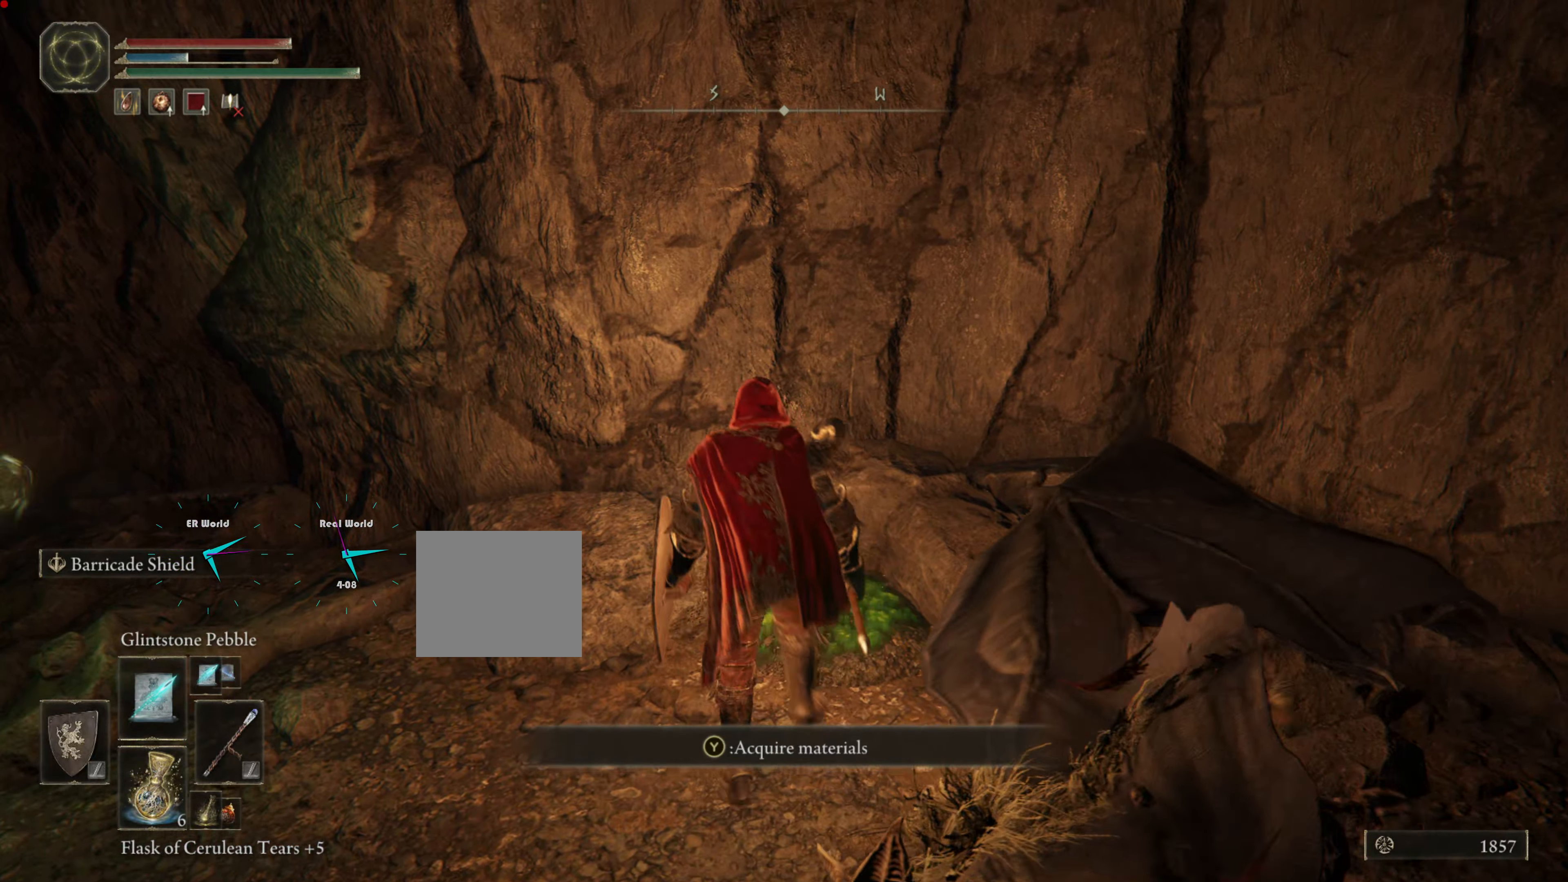
{"buttons": [], "left_stick": "down-right", "right_stick": "center", "events": [[300, "TRIANGLE", "down"], [433, "TRIANGLE", "up"], [433, "left_stick", "right"], [483, "left_stick", "down-right"]]}
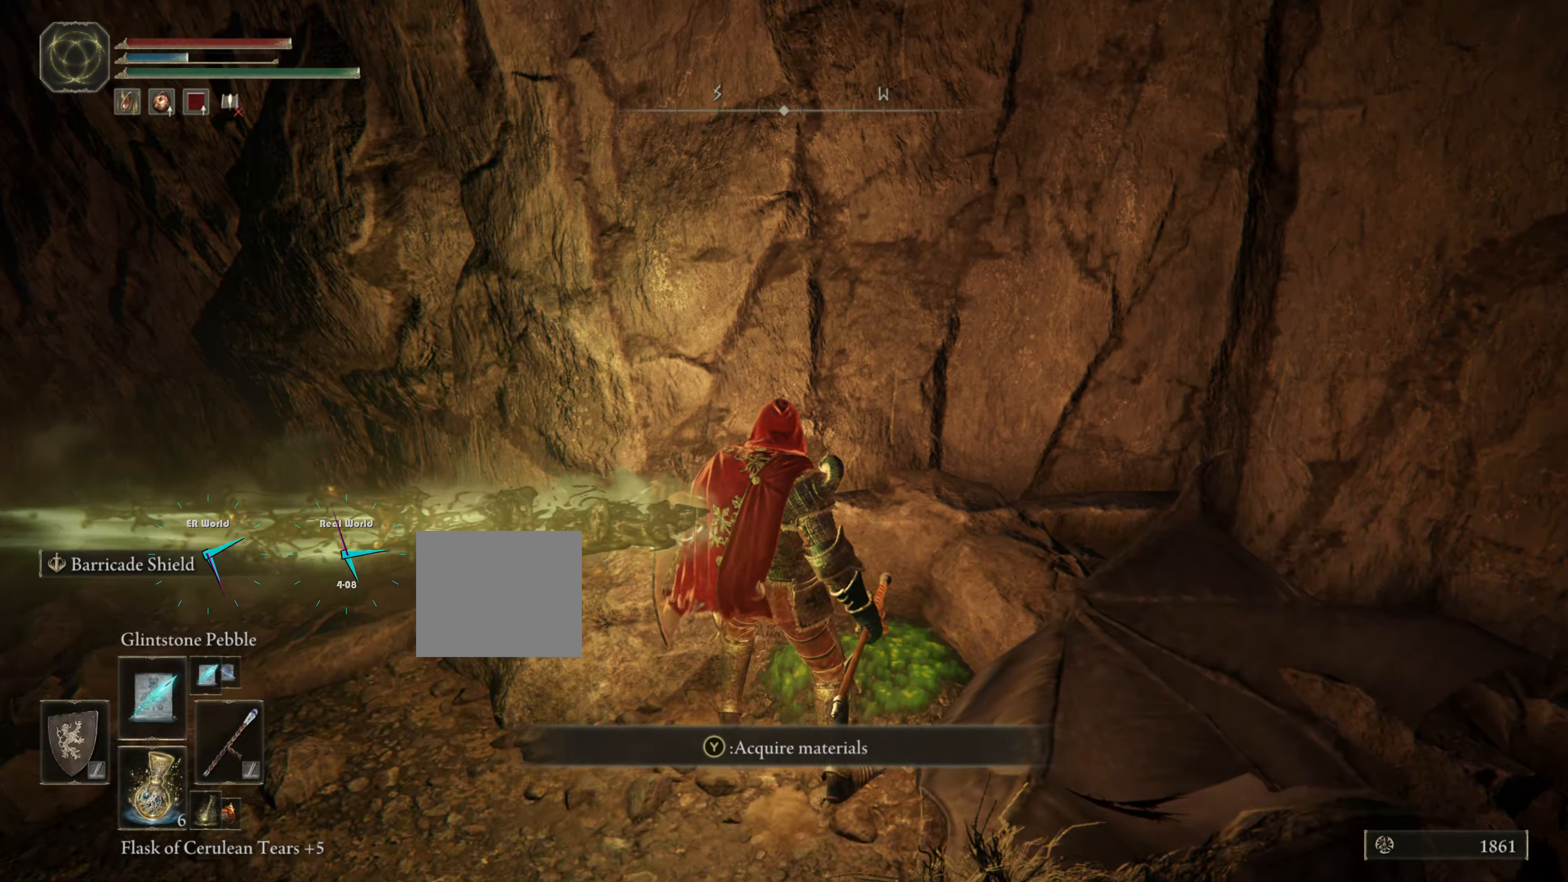
{"buttons": ["L1"], "left_stick": "down", "right_stick": "center", "events": [[216, "right_stick", "left"], [233, "L1", "down"], [366, "left_stick", "down"], [366, "right_stick", "center"]]}